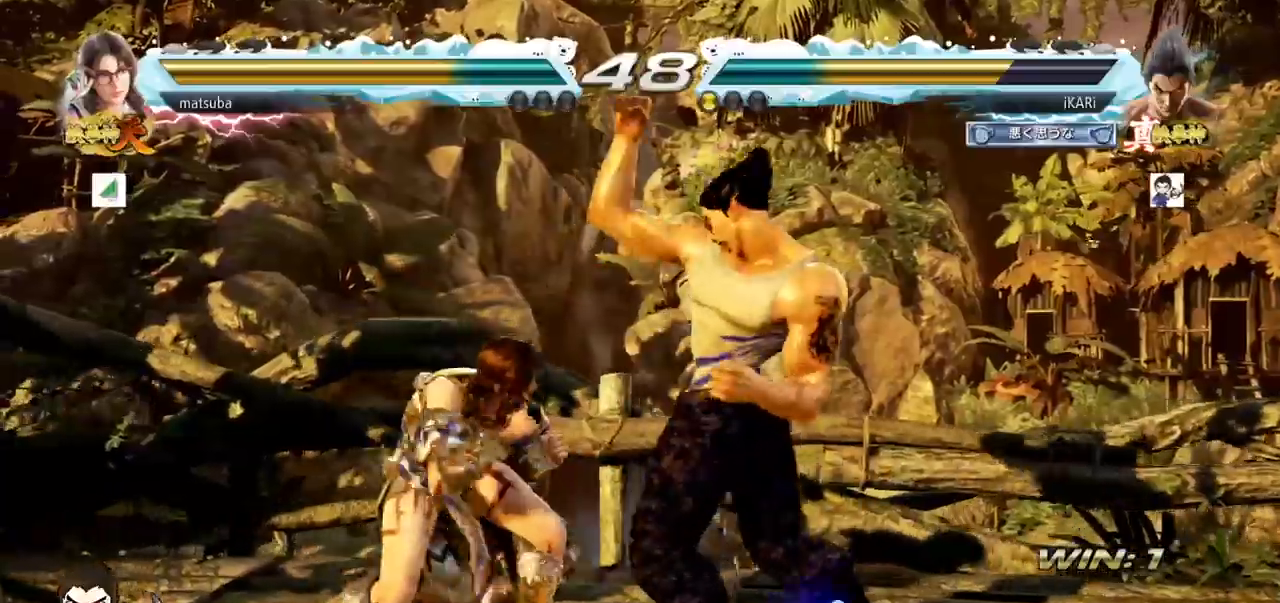
Gameplay with a controller (arcade stick); each line is a JSON object with the inputs held at the frame after it. "events" lists button and stick changes between this image and that frame as [ms after this image, input, new state], when the widget could be followed in between. Not read: L3 R3.
{"buttons": [], "left_stick": "right", "events": [[167, "left_stick", "right"]]}
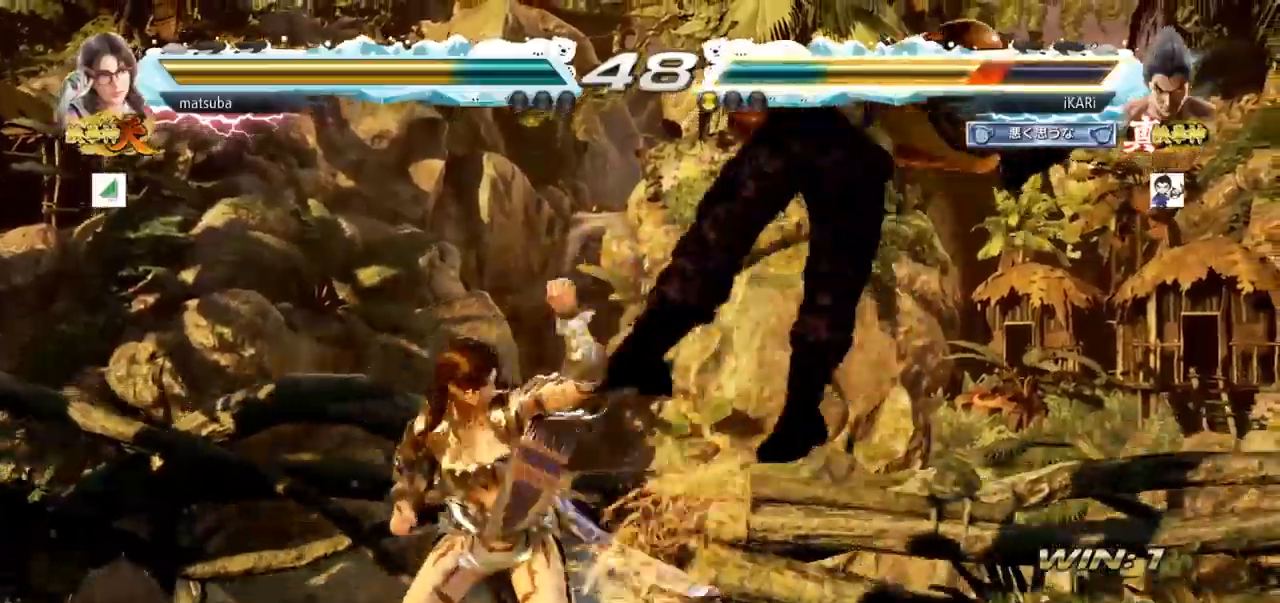
{"buttons": ["SQUARE", "TRIANGLE"], "left_stick": "center", "events": [[133, "left_stick", "center"], [333, "TRIANGLE", "down"], [383, "TRIANGLE", "up"], [483, "SQUARE", "down"], [500, "TRIANGLE", "down"]]}
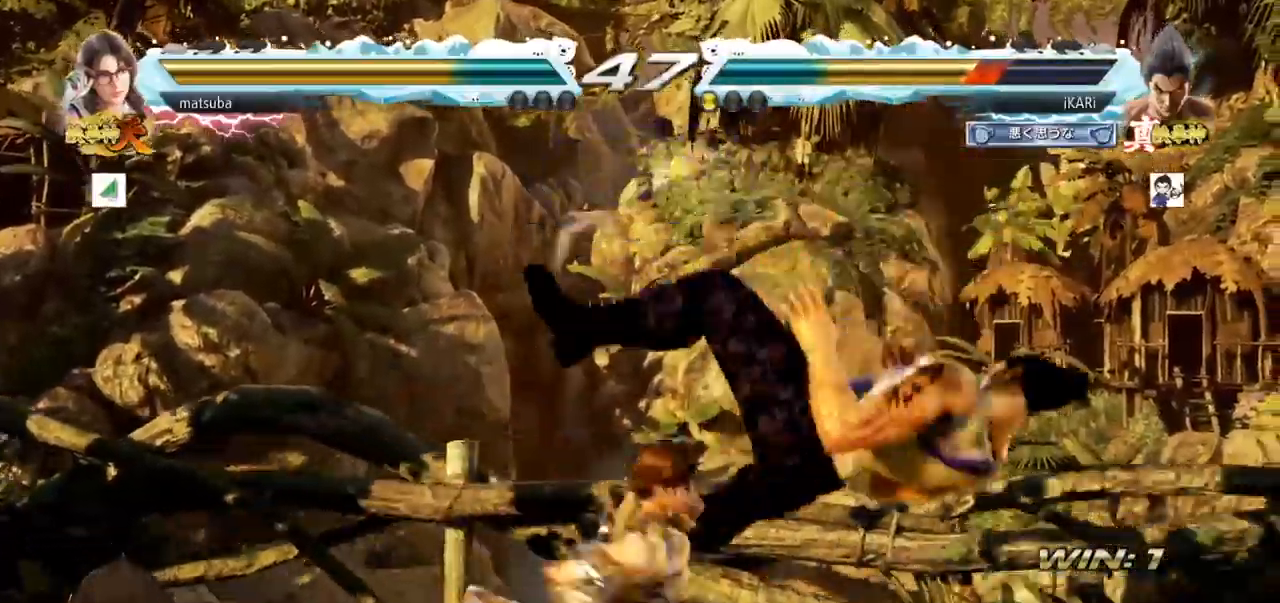
{"buttons": ["SQUARE", "TRIANGLE"], "left_stick": "center", "events": [[67, "SQUARE", "up"], [100, "TRIANGLE", "up"], [150, "SQUARE", "down"], [167, "TRIANGLE", "down"], [267, "SQUARE", "up"], [284, "TRIANGLE", "up"], [334, "SQUARE", "down"], [351, "TRIANGLE", "down"], [401, "TRIANGLE", "up"], [434, "SQUARE", "up"], [467, "TRIANGLE", "down"], [484, "SQUARE", "down"]]}
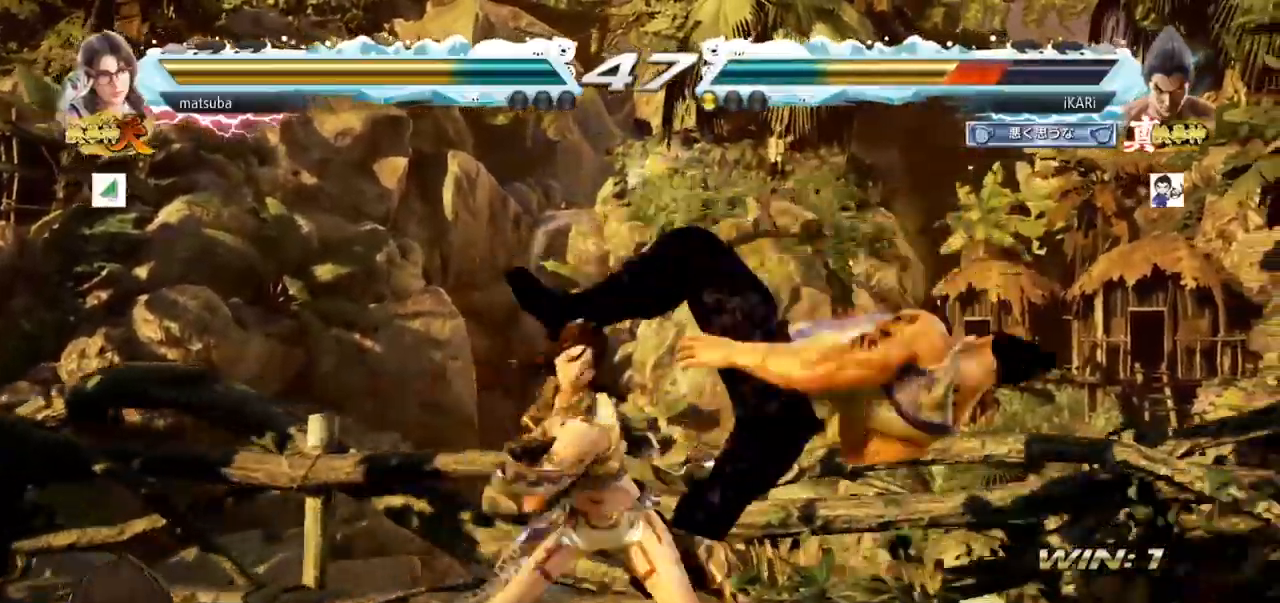
{"buttons": [], "left_stick": "center", "events": [[83, "TRIANGLE", "up"], [100, "SQUARE", "up"], [166, "SQUARE", "down"], [200, "TRIANGLE", "down"], [283, "SQUARE", "up"], [283, "TRIANGLE", "up"], [350, "SQUARE", "down"], [350, "TRIANGLE", "down"], [450, "TRIANGLE", "up"], [467, "SQUARE", "up"]]}
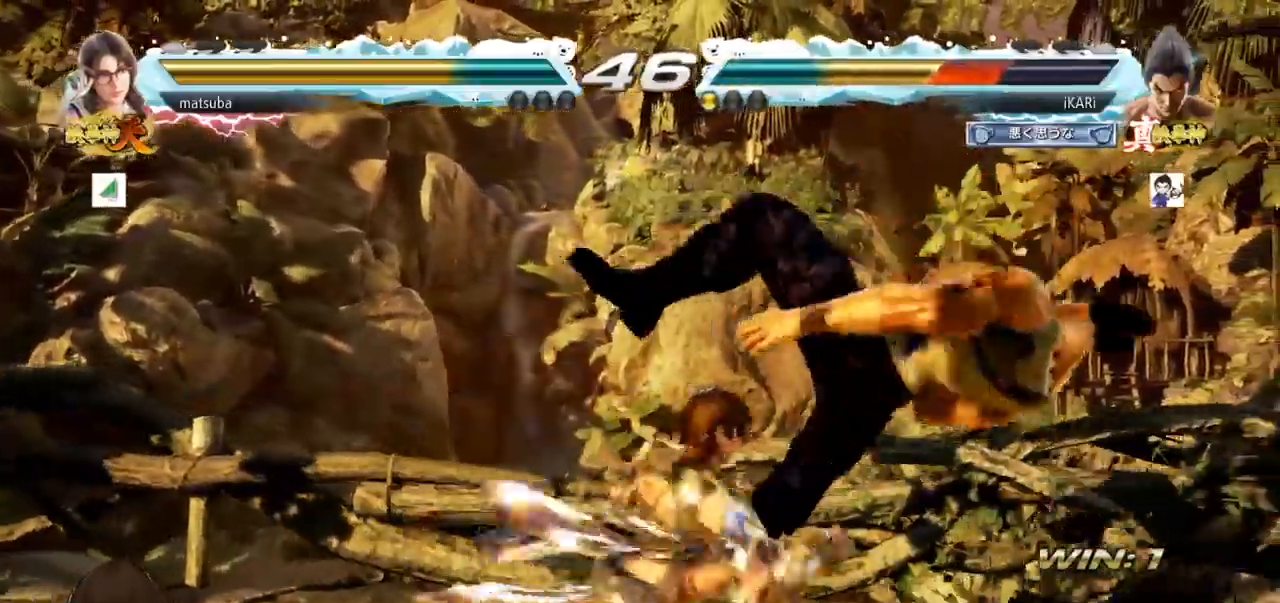
{"buttons": ["TRIANGLE"], "left_stick": "center", "events": [[17, "TRIANGLE", "down"], [34, "SQUARE", "down"], [117, "SQUARE", "up"], [117, "TRIANGLE", "up"], [184, "SQUARE", "down"], [184, "TRIANGLE", "down"], [284, "SQUARE", "up"], [284, "TRIANGLE", "up"], [351, "TRIANGLE", "down"], [367, "SQUARE", "down"], [434, "TRIANGLE", "up"], [451, "SQUARE", "up"], [501, "TRIANGLE", "down"]]}
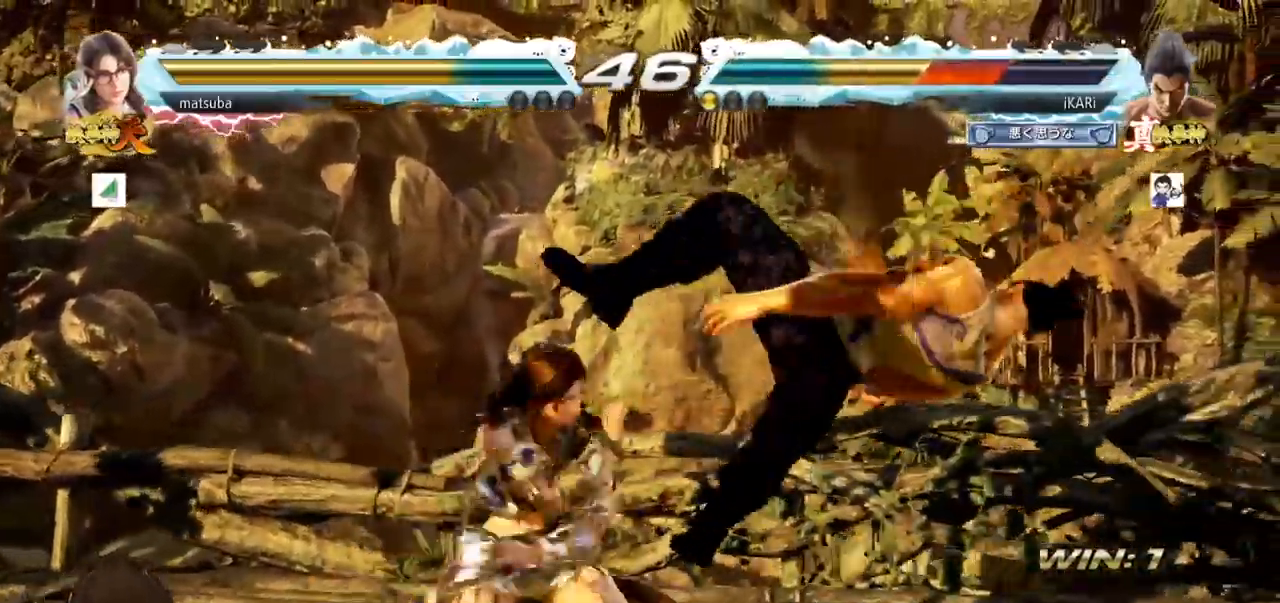
{"buttons": ["SQUARE", "TRIANGLE"], "left_stick": "center", "events": [[16, "SQUARE", "down"], [83, "TRIANGLE", "up"], [100, "SQUARE", "up"], [150, "TRIANGLE", "down"], [166, "SQUARE", "down"], [250, "TRIANGLE", "up"], [267, "SQUARE", "up"], [300, "TRIANGLE", "down"], [317, "SQUARE", "down"], [383, "TRIANGLE", "up"], [400, "SQUARE", "up"], [483, "SQUARE", "down"], [483, "TRIANGLE", "down"]]}
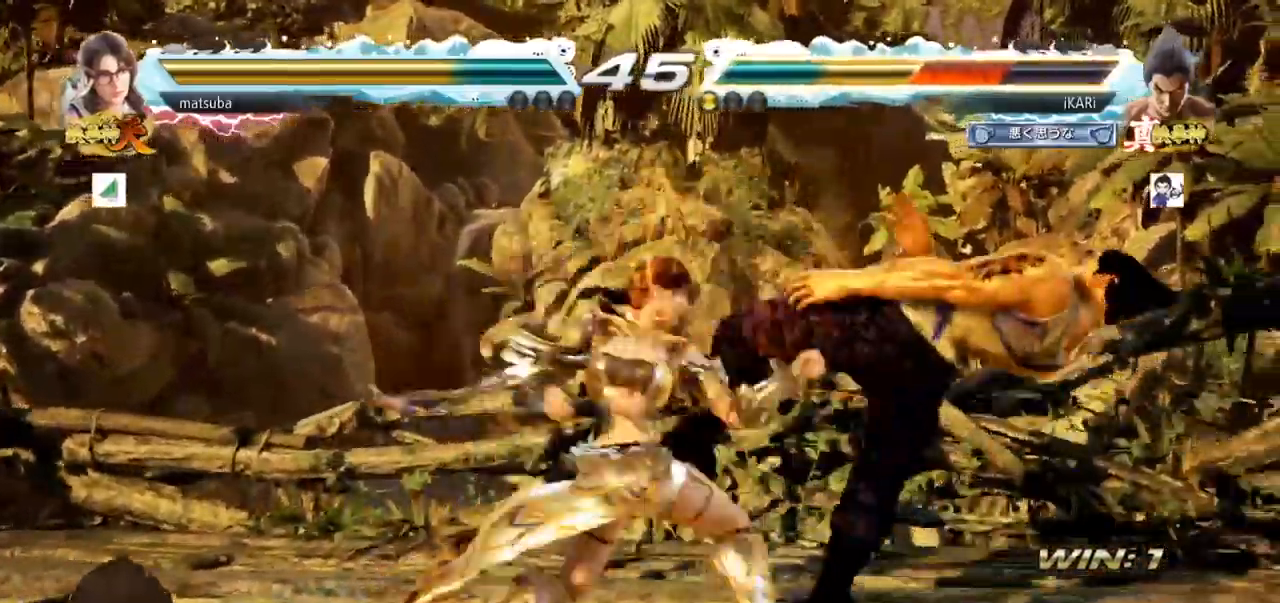
{"buttons": [], "left_stick": "center", "events": [[50, "TRIANGLE", "up"], [67, "SQUARE", "up"], [117, "TRIANGLE", "down"], [217, "TRIANGLE", "up"]]}
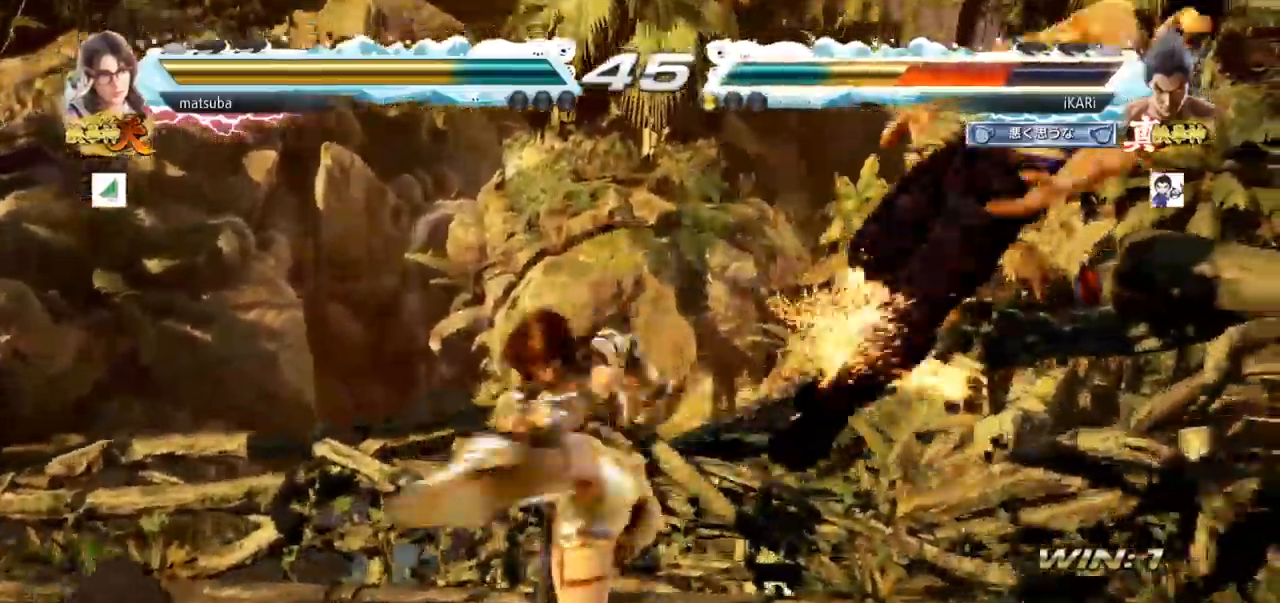
{"buttons": [], "left_stick": "center", "events": []}
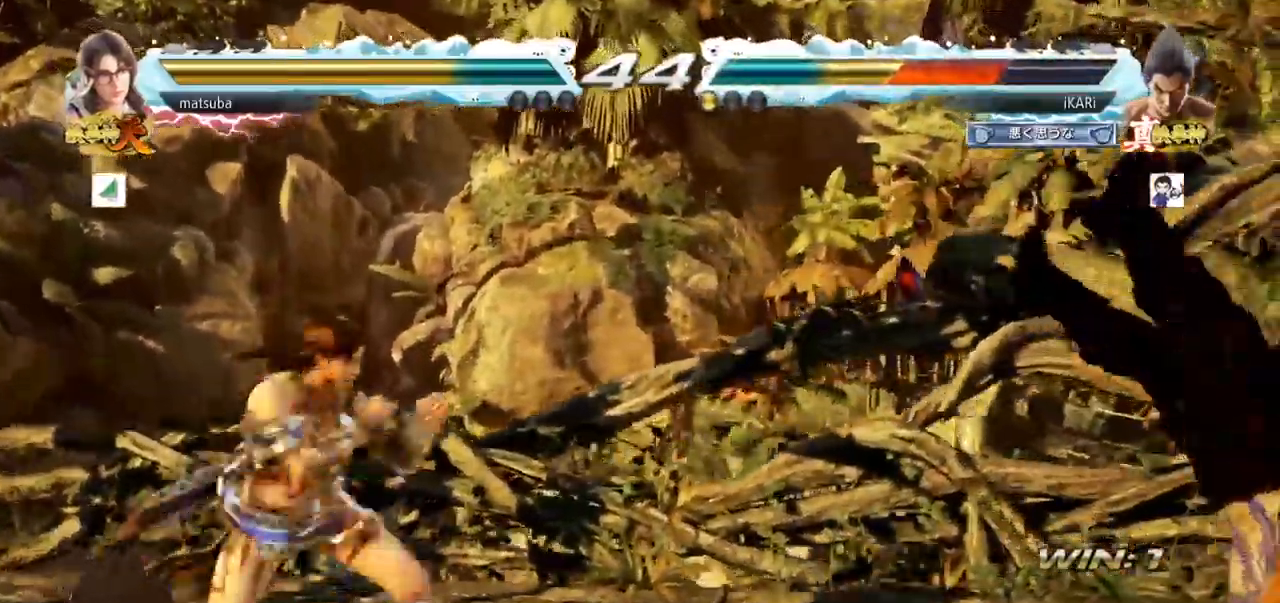
{"buttons": [], "left_stick": "center", "events": []}
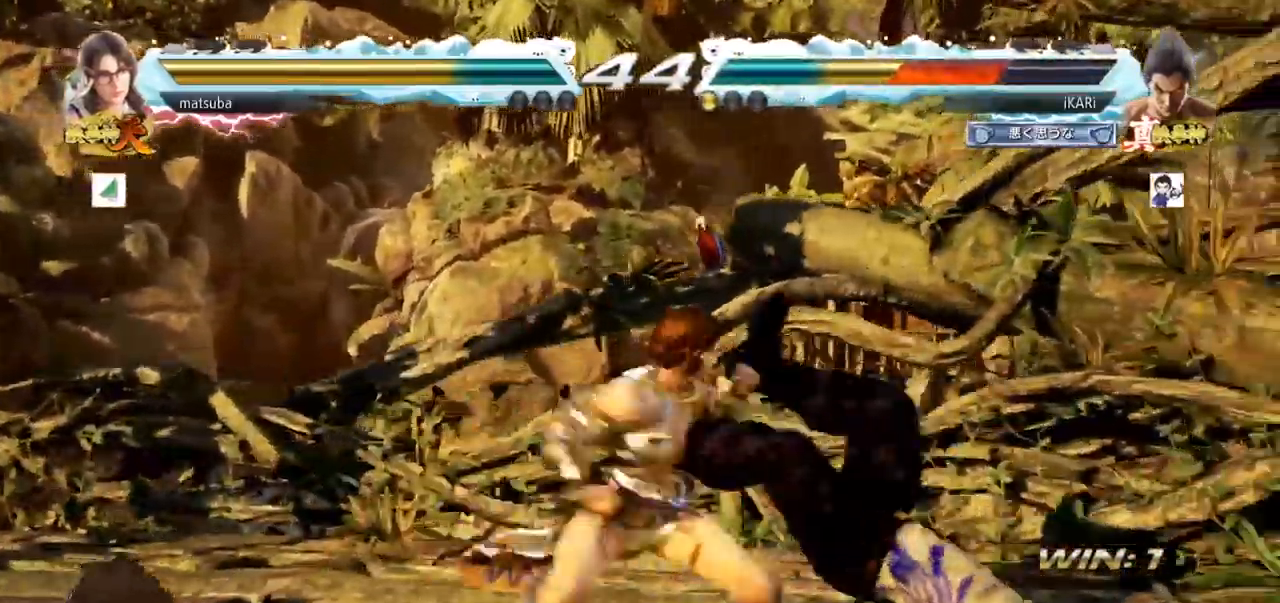
{"buttons": [], "left_stick": "center", "events": []}
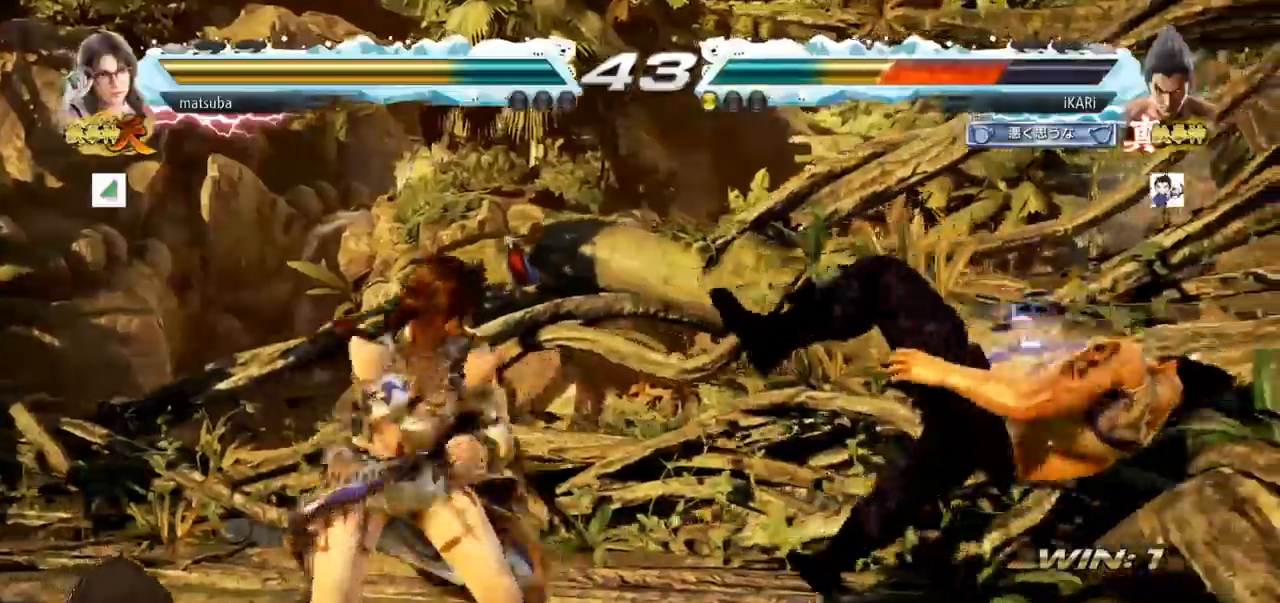
{"buttons": [], "left_stick": "center", "events": []}
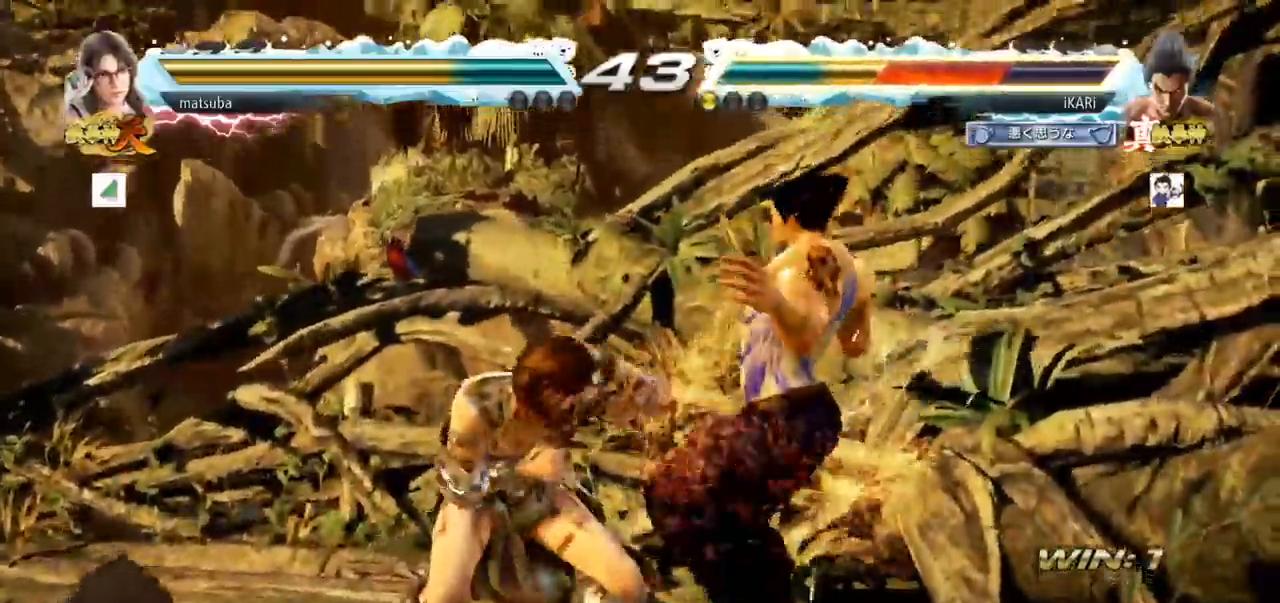
{"buttons": [], "left_stick": "center", "events": [[183, "SQUARE", "down"], [183, "TRIANGLE", "down"], [200, "TRIANGLE", "up"], [233, "SQUARE", "up"], [267, "TRIANGLE", "down"], [300, "SQUARE", "down"], [300, "TRIANGLE", "up"], [350, "SQUARE", "up"], [350, "TRIANGLE", "down"], [400, "SQUARE", "down"], [433, "TRIANGLE", "up"], [483, "SQUARE", "up"]]}
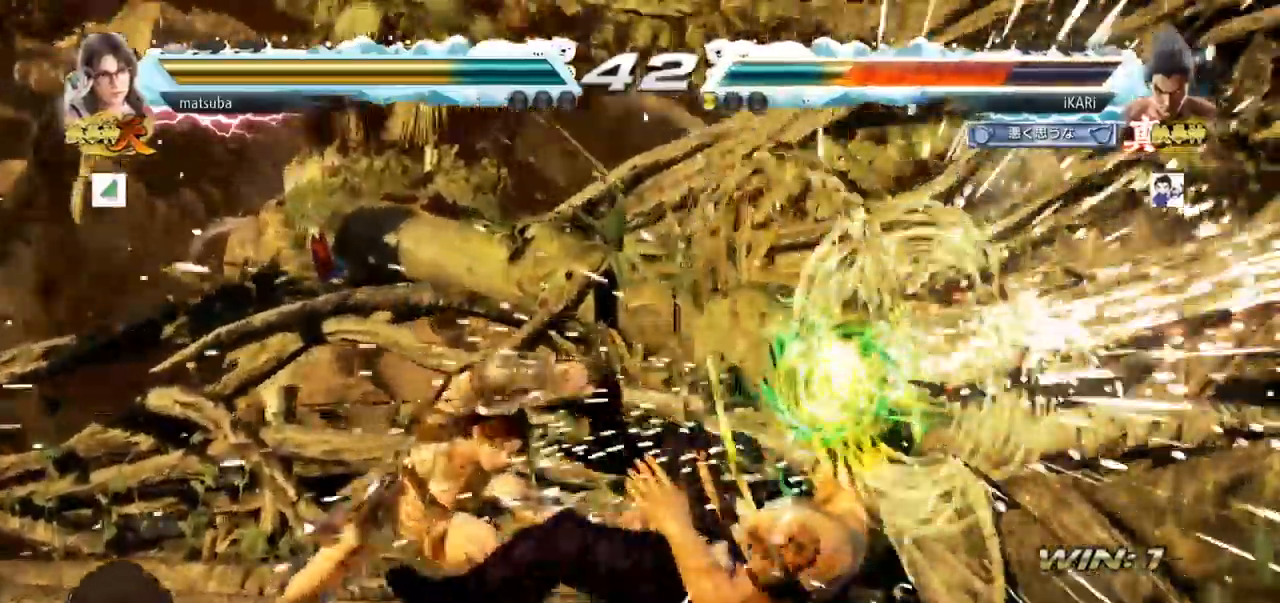
{"buttons": [], "left_stick": "center", "events": [[317, "CROSS", "down"], [434, "CROSS", "up"], [434, "TRIANGLE", "down"], [501, "TRIANGLE", "up"]]}
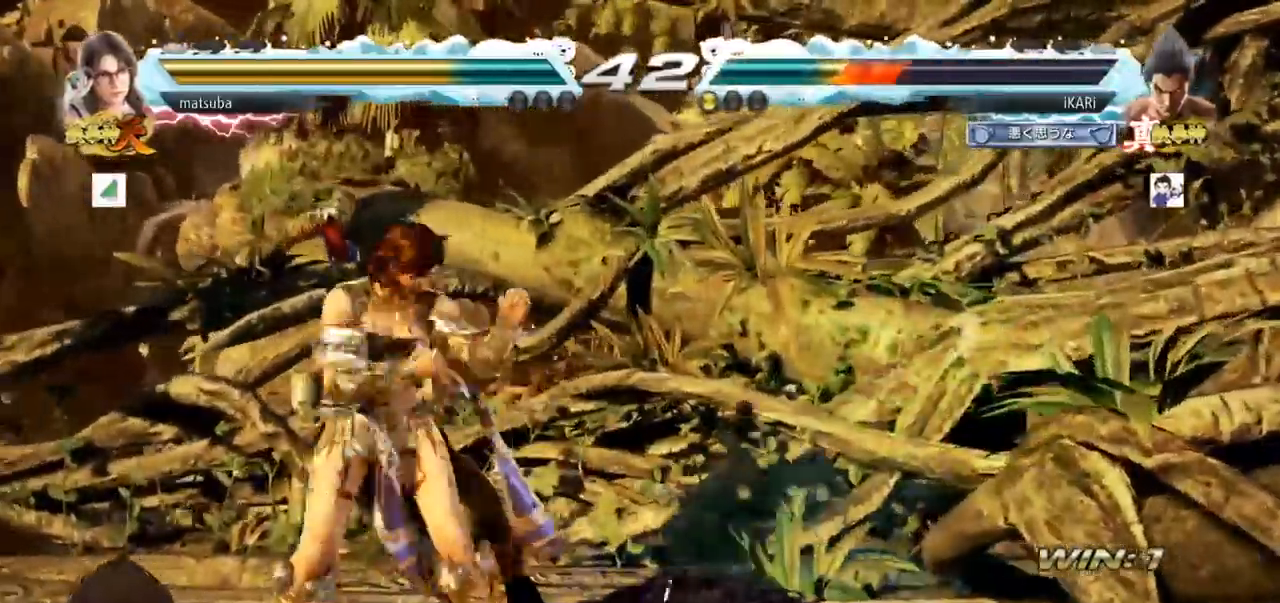
{"buttons": [], "left_stick": "right", "events": [[400, "left_stick", "right"]]}
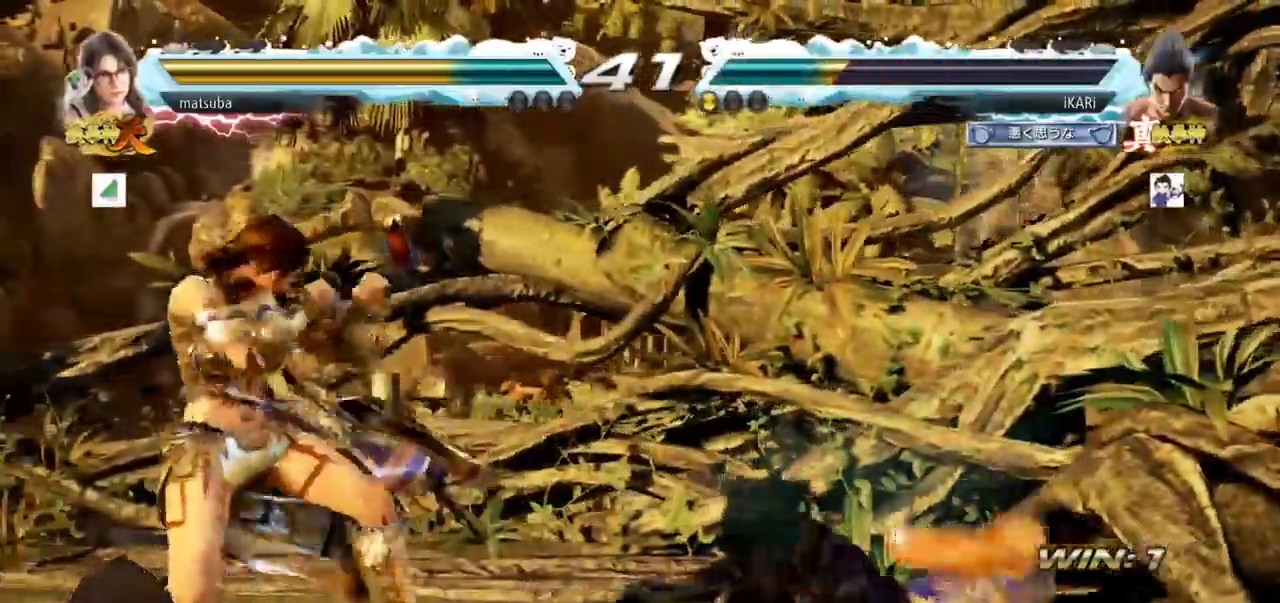
{"buttons": [], "left_stick": "center", "events": [[384, "left_stick", "down"], [434, "left_stick", "center"]]}
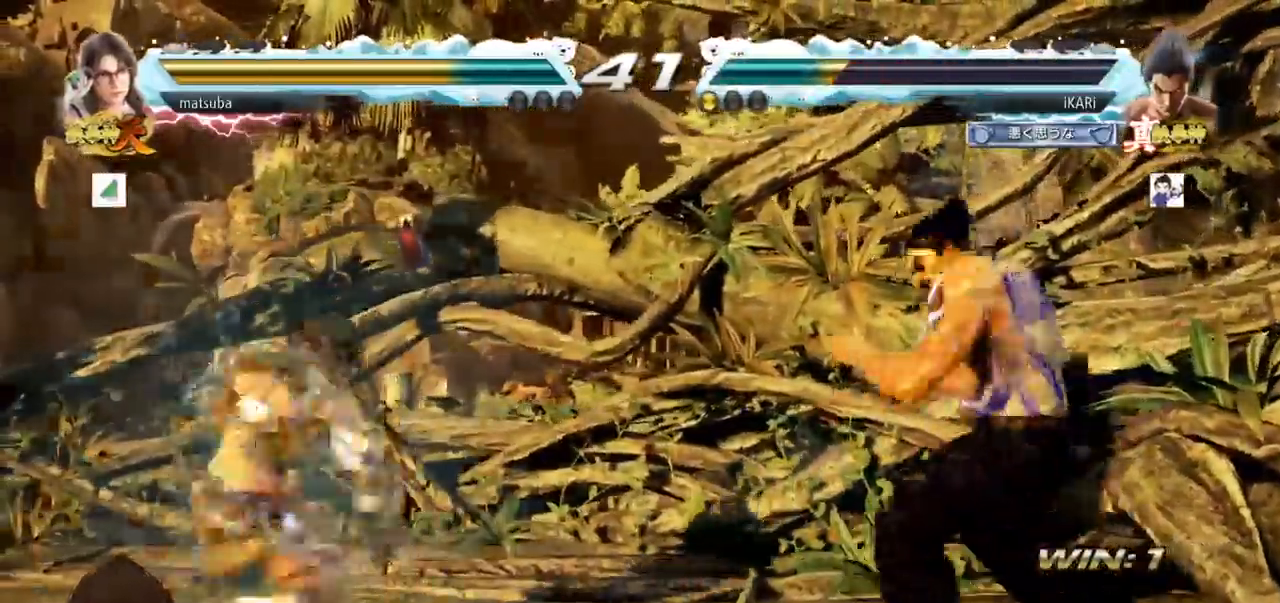
{"buttons": ["TRIANGLE"], "left_stick": "right", "events": [[50, "left_stick", "down"], [167, "left_stick", "right"], [434, "SQUARE", "down"], [484, "SQUARE", "up"], [500, "TRIANGLE", "down"]]}
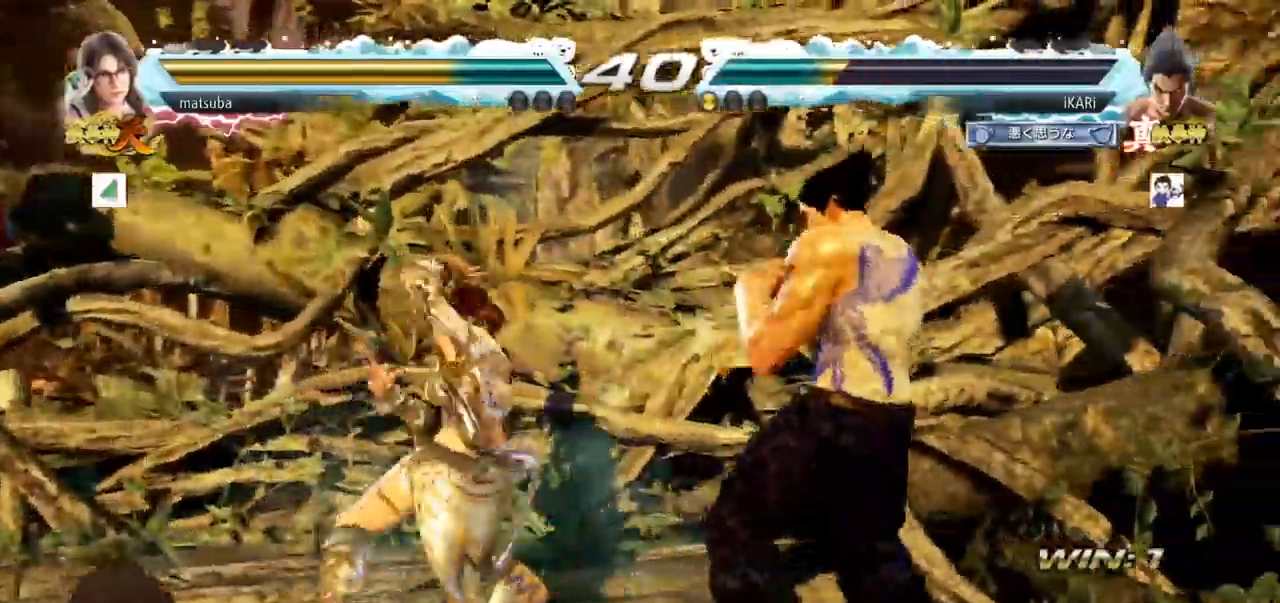
{"buttons": ["TRIANGLE"], "left_stick": "right", "events": [[84, "TRIANGLE", "up"], [101, "TRIANGLE", "down"], [167, "TRIANGLE", "up"], [201, "TRIANGLE", "down"], [267, "TRIANGLE", "up"], [301, "TRIANGLE", "down"], [367, "TRIANGLE", "up"], [401, "TRIANGLE", "down"], [451, "TRIANGLE", "up"], [501, "TRIANGLE", "down"]]}
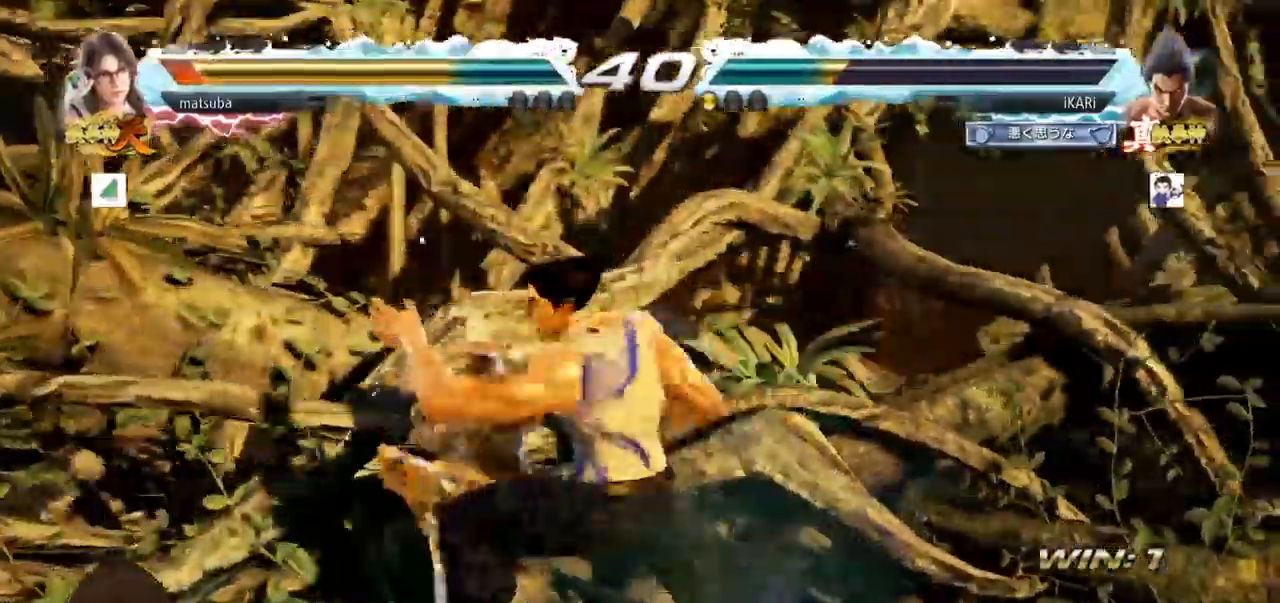
{"buttons": [], "left_stick": "right", "events": [[83, "TRIANGLE", "up"], [183, "left_stick", "center"], [500, "left_stick", "right"]]}